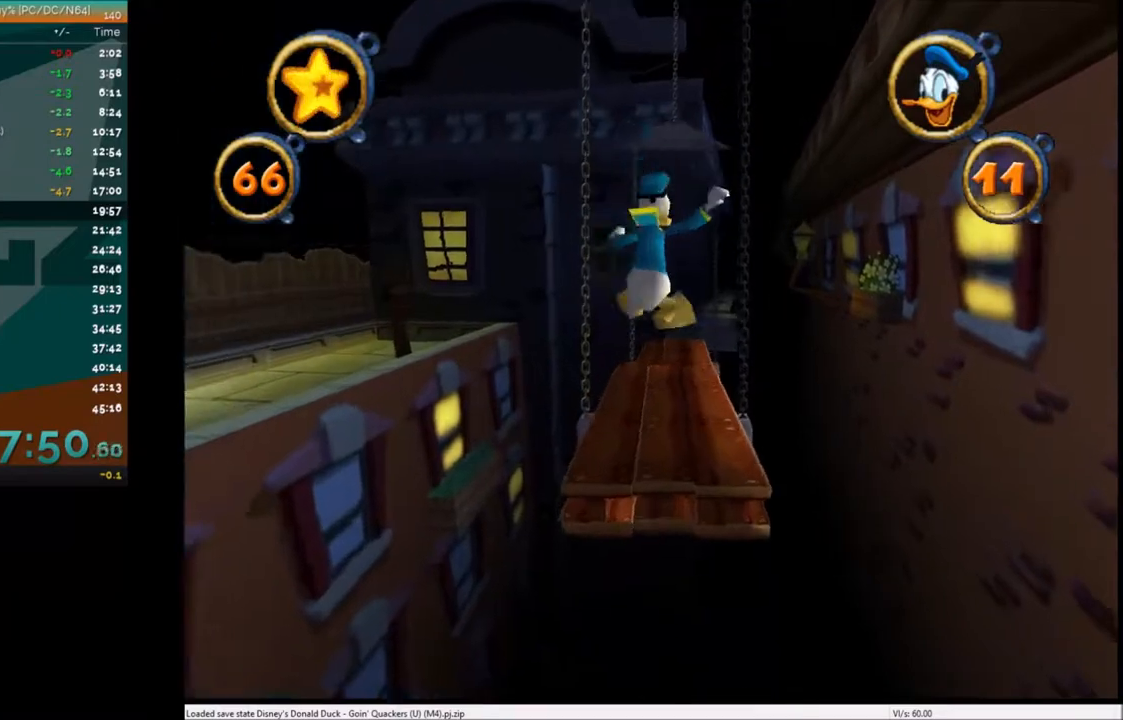
Gameplay with keyboard; each line is a JSON object with the keys held at the frame after it. "events" lists presses ("down") and releases ("up") of "c", "down", "left", "right", "up" and "x" between this image and that frame as [ms after this image, input, new state], when the widget could be followed in between. No other keys are recorded. Mouse input is not recorded.
{"keys": ["up"], "events": [[34, "x", "down"], [134, "x", "up"]]}
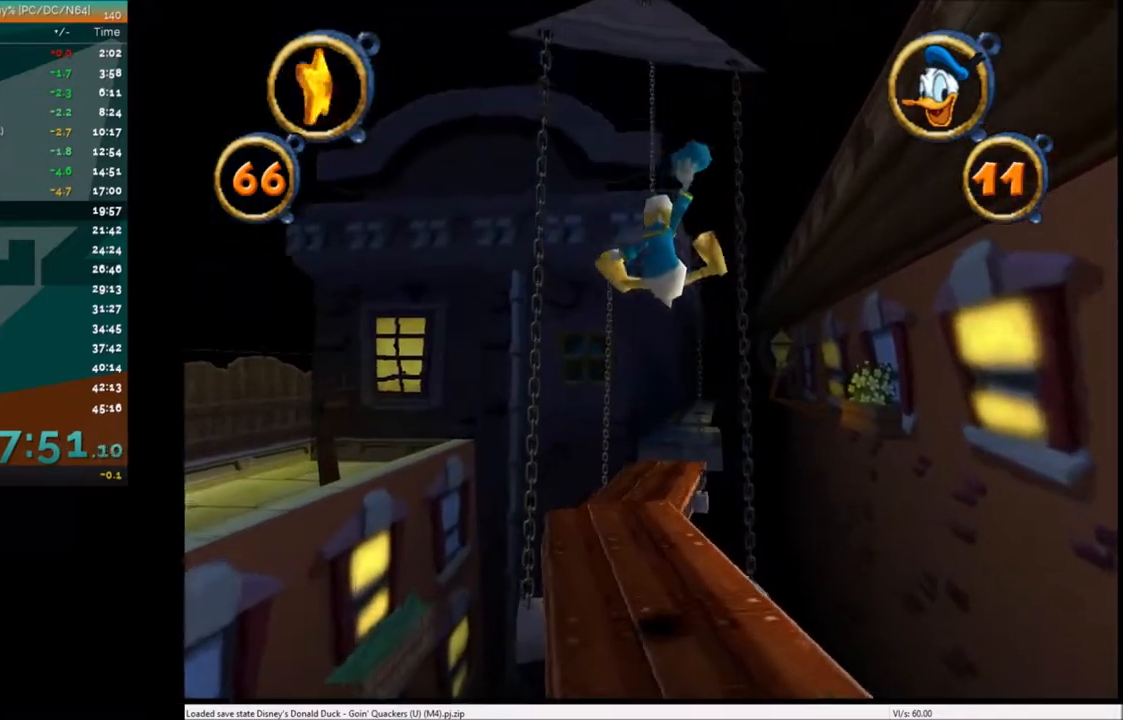
{"keys": ["up", "x"], "events": [[467, "x", "down"]]}
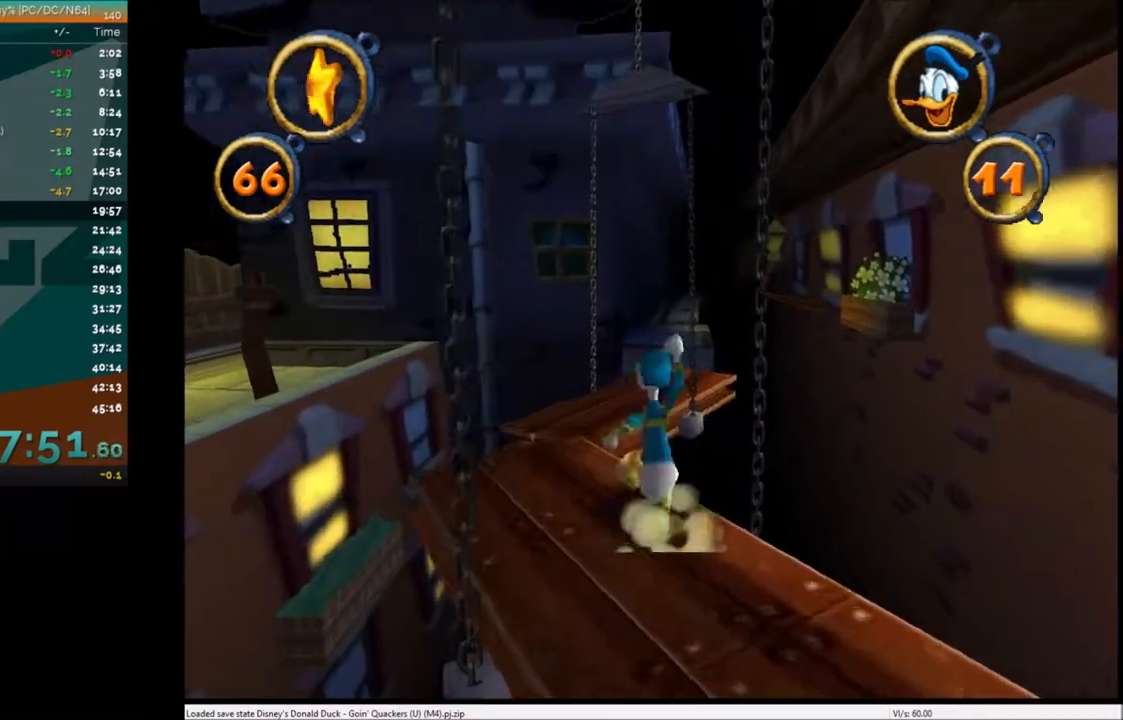
{"keys": ["left", "up"], "events": [[100, "x", "up"], [434, "left", "down"]]}
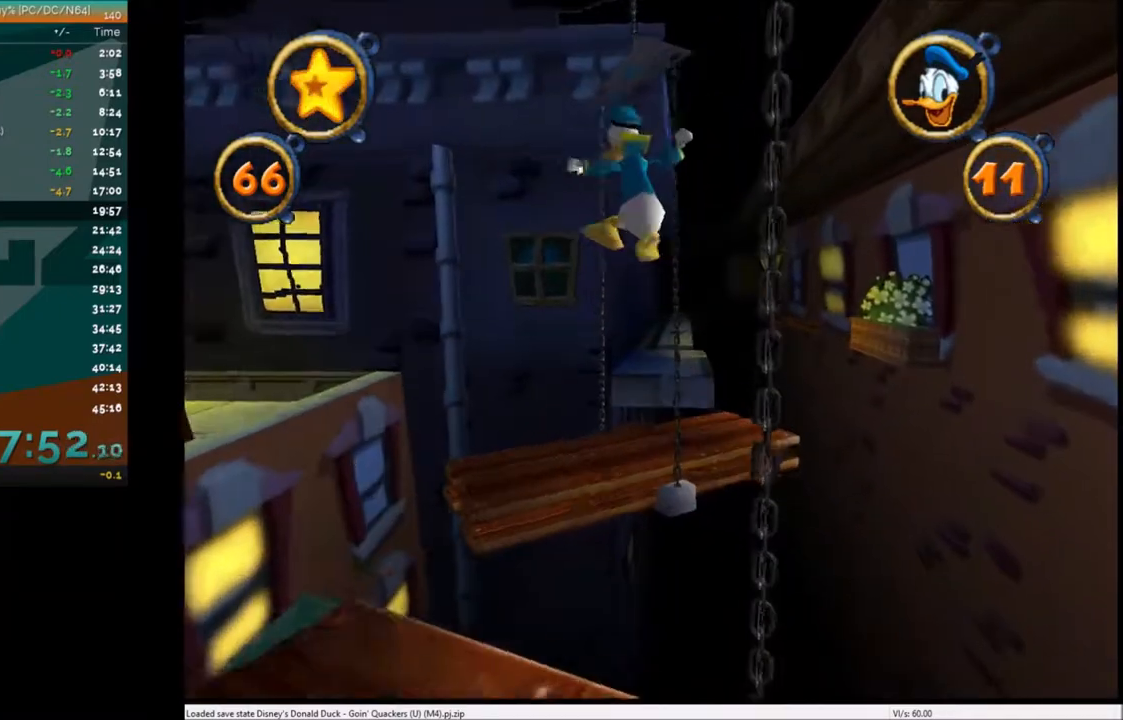
{"keys": ["left", "up"], "events": [[33, "left", "up"], [300, "x", "down"], [467, "x", "up"], [500, "left", "down"]]}
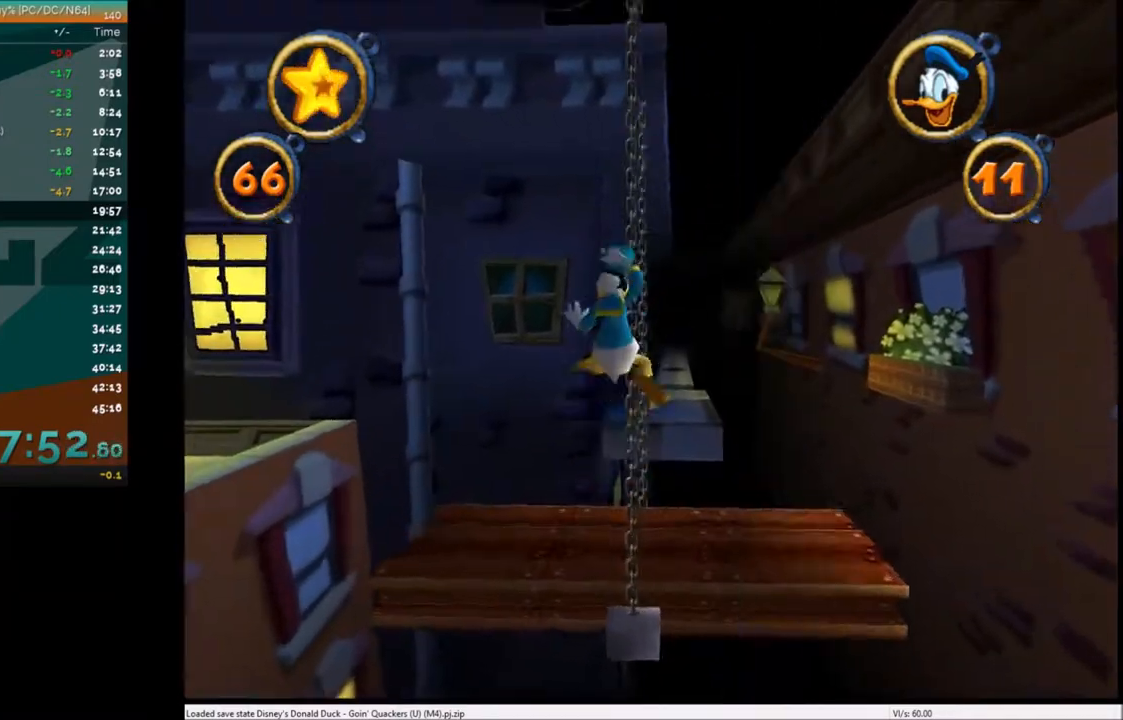
{"keys": ["up"], "events": [[67, "left", "up"], [234, "left", "down"], [367, "left", "up"]]}
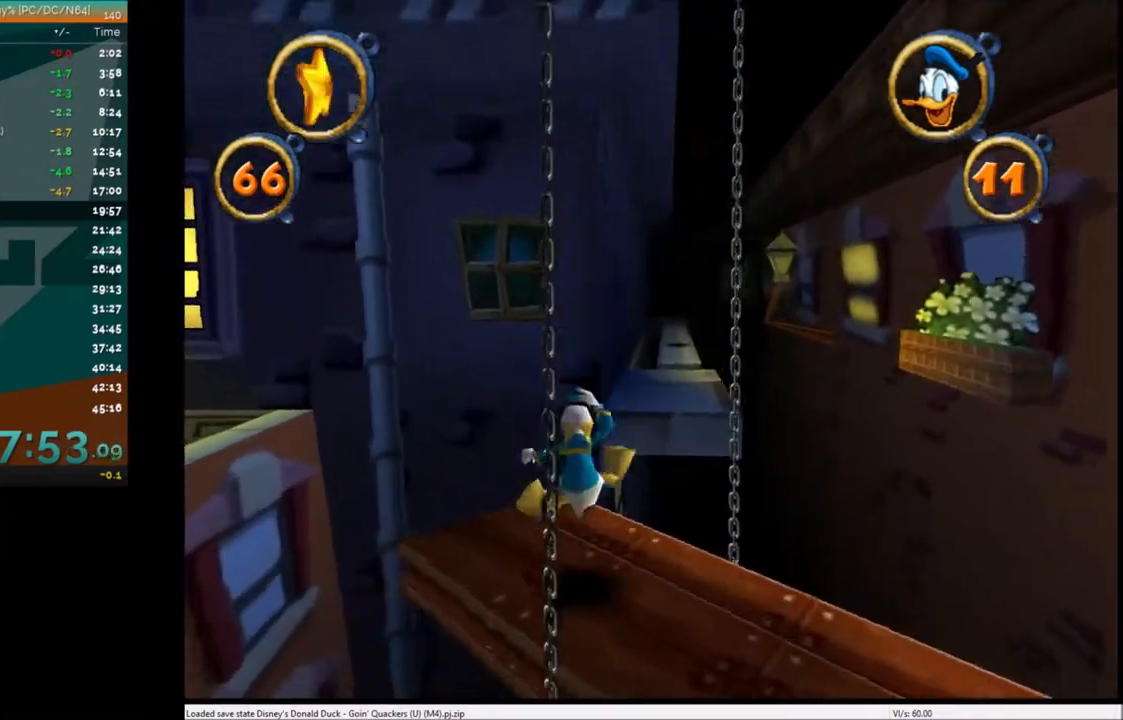
{"keys": ["up"], "events": []}
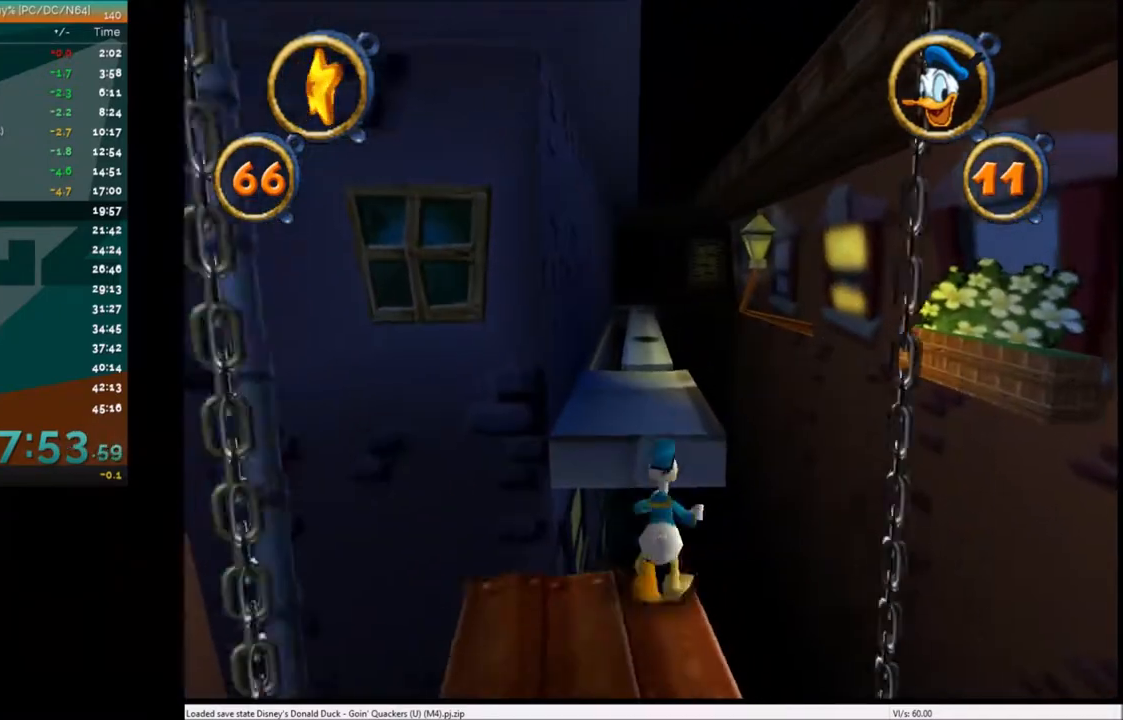
{"keys": ["up"], "events": [[67, "x", "down"], [200, "x", "up"], [267, "left", "down"], [367, "left", "up"]]}
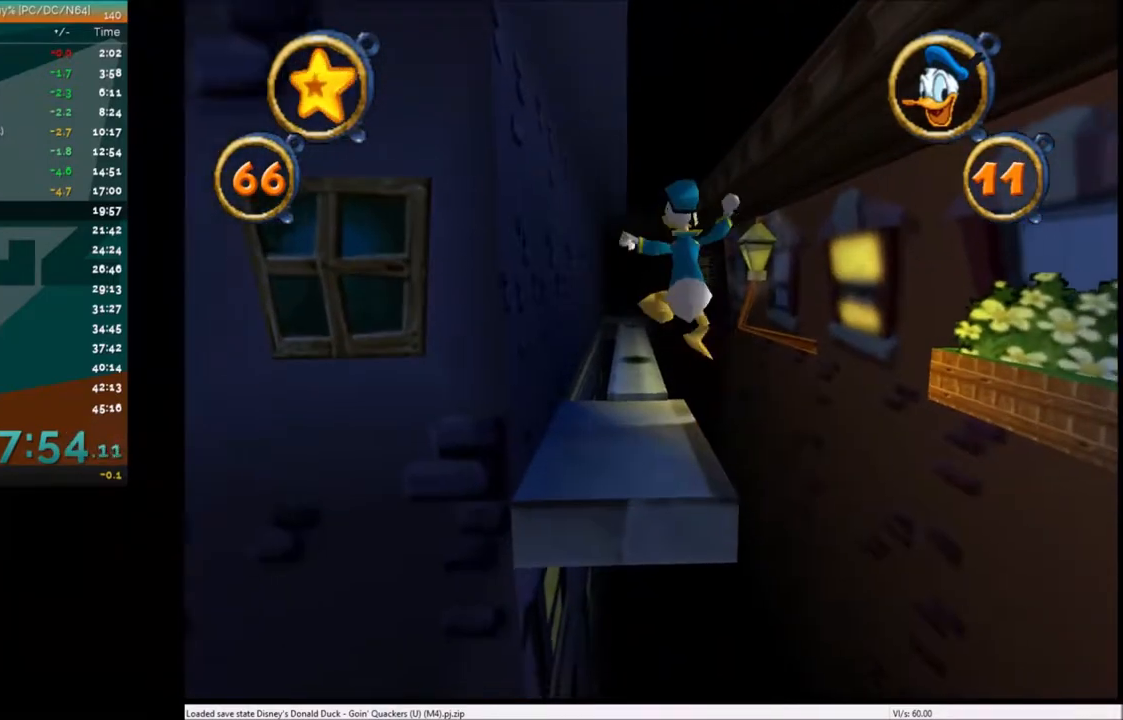
{"keys": ["up"], "events": [[267, "x", "down"], [367, "x", "up"]]}
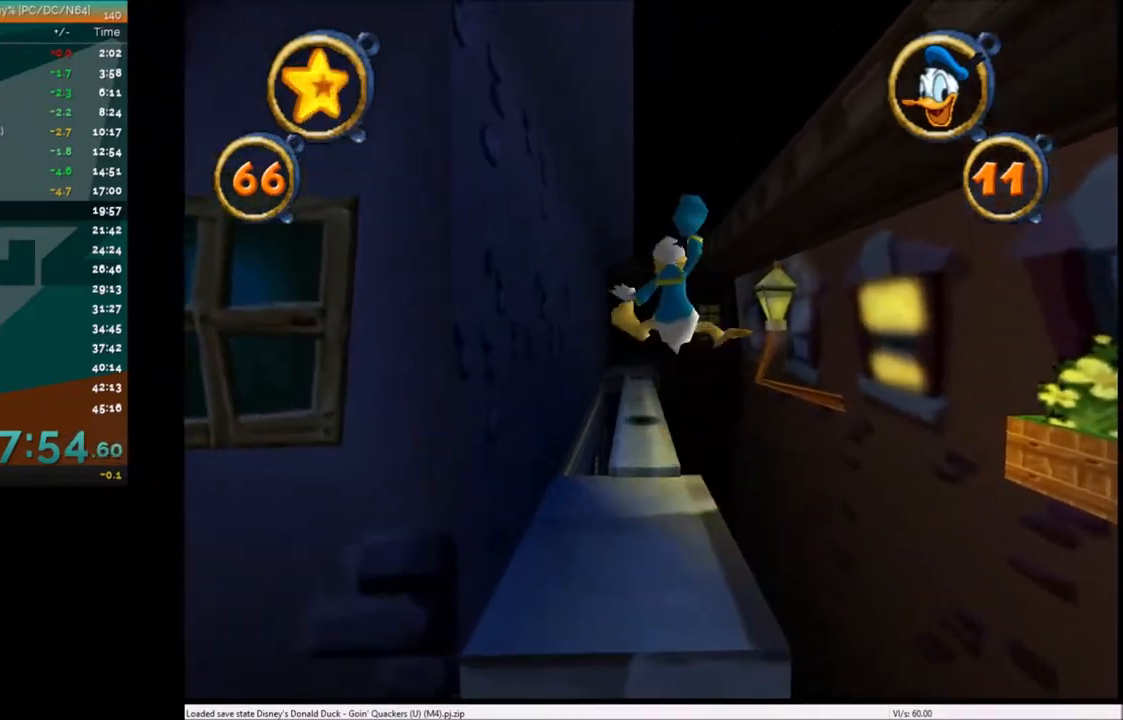
{"keys": ["up"], "events": []}
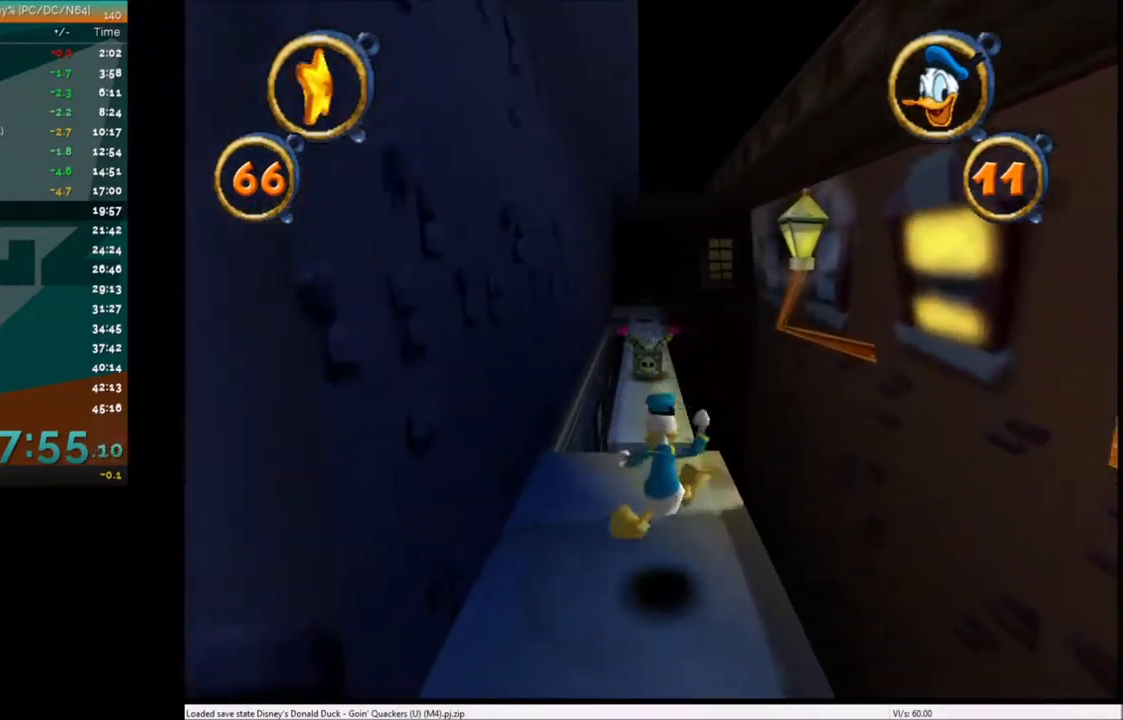
{"keys": ["up"], "events": []}
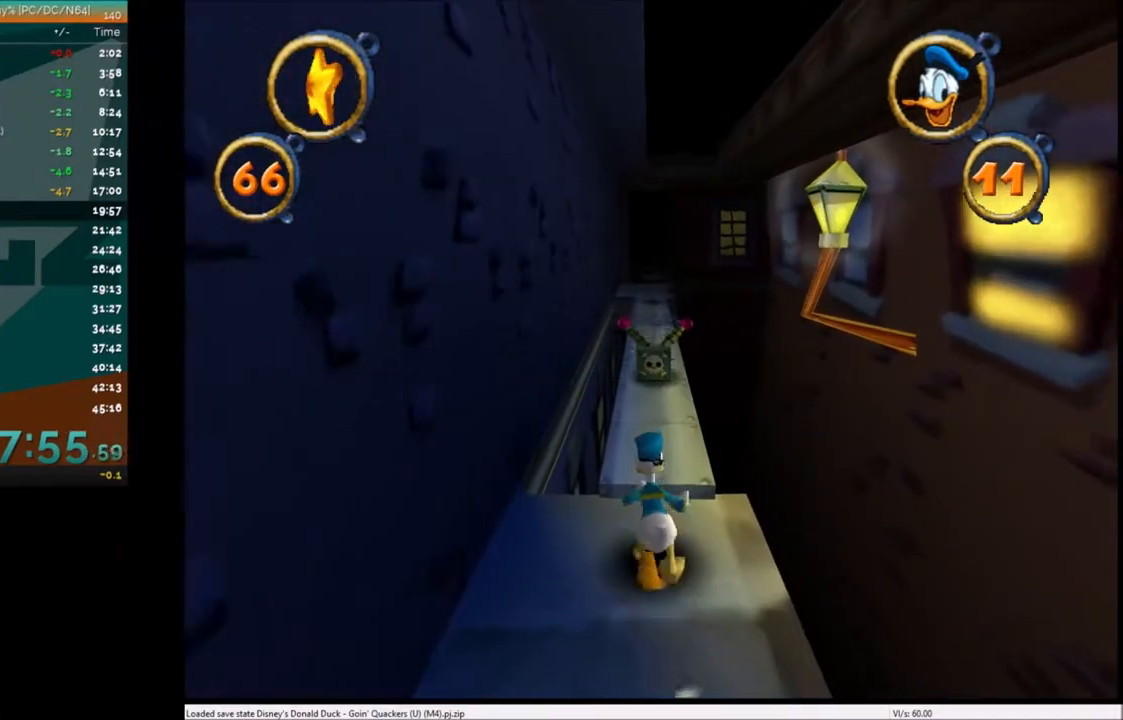
{"keys": ["right", "up"], "events": [[467, "right", "down"]]}
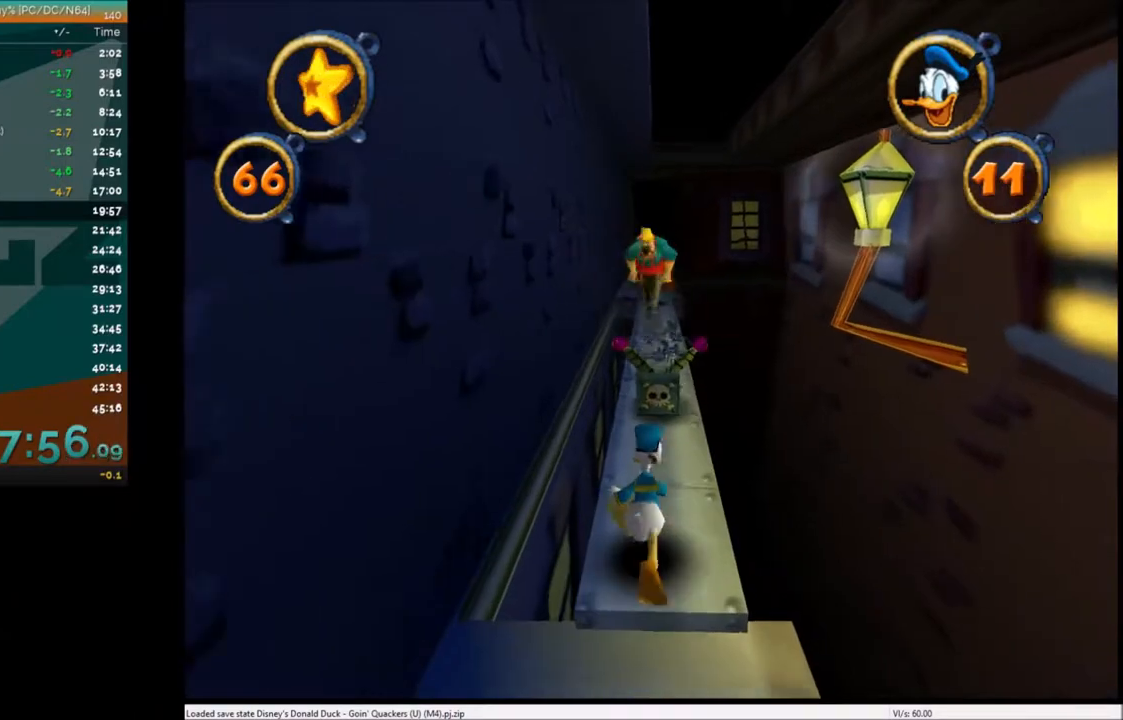
{"keys": ["up", "x"], "events": [[66, "right", "up"], [200, "left", "down"], [267, "left", "up"], [434, "x", "down"]]}
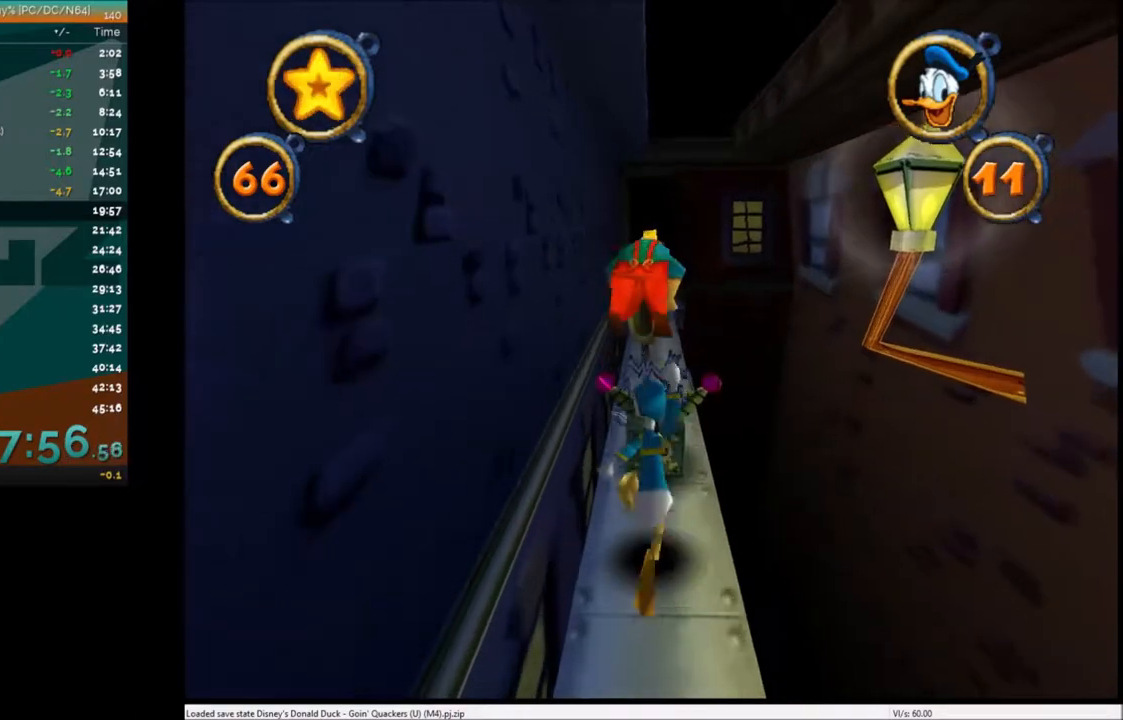
{"keys": ["up"], "events": [[67, "x", "up"], [167, "right", "down"], [234, "right", "up"]]}
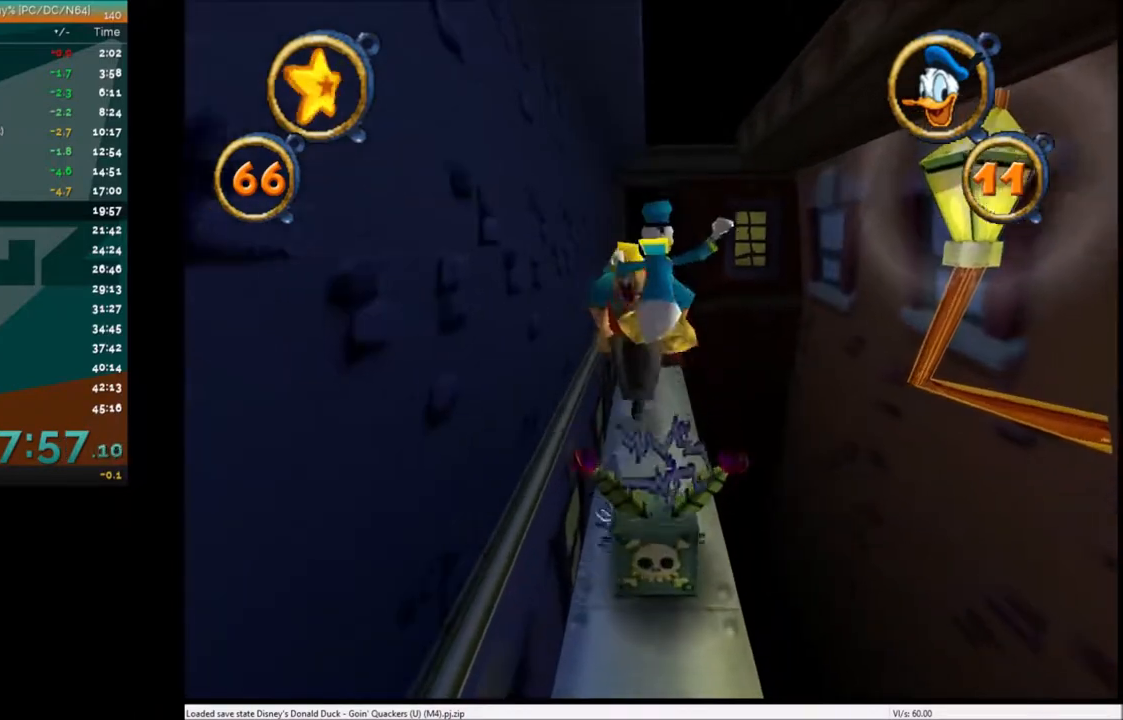
{"keys": ["up"], "events": [[67, "left", "down"], [167, "left", "up"]]}
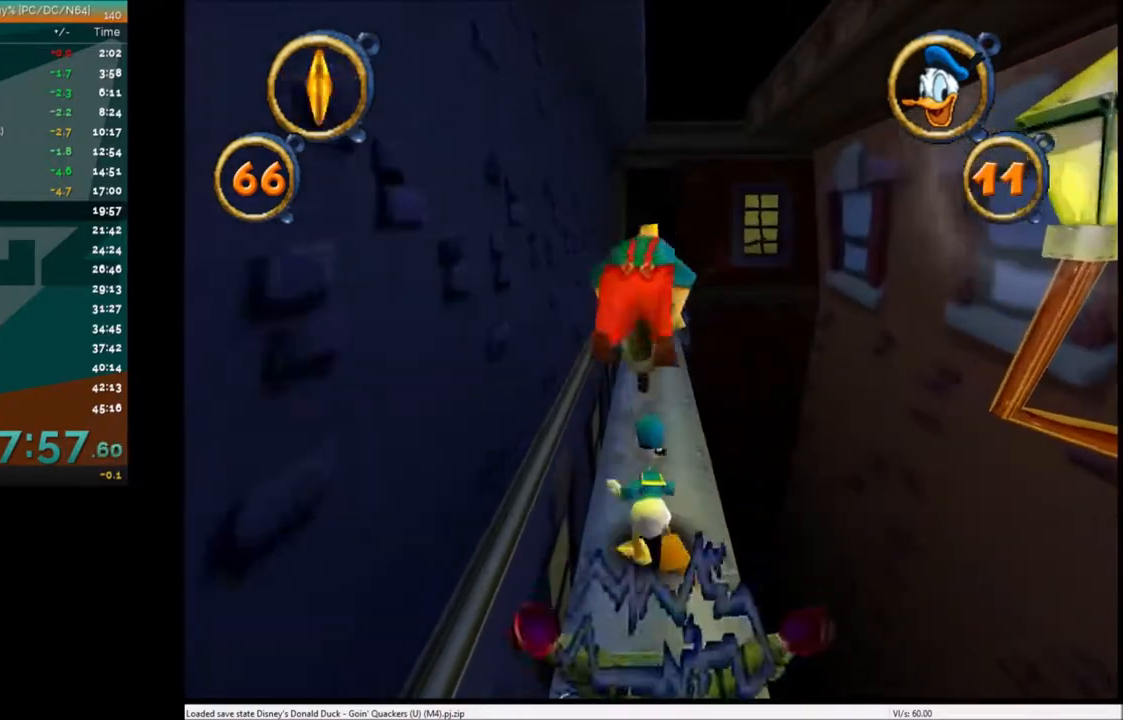
{"keys": ["up"], "events": [[200, "right", "down"], [301, "right", "up"], [434, "c", "down"], [434, "left", "down"], [467, "c", "up"], [467, "left", "up"]]}
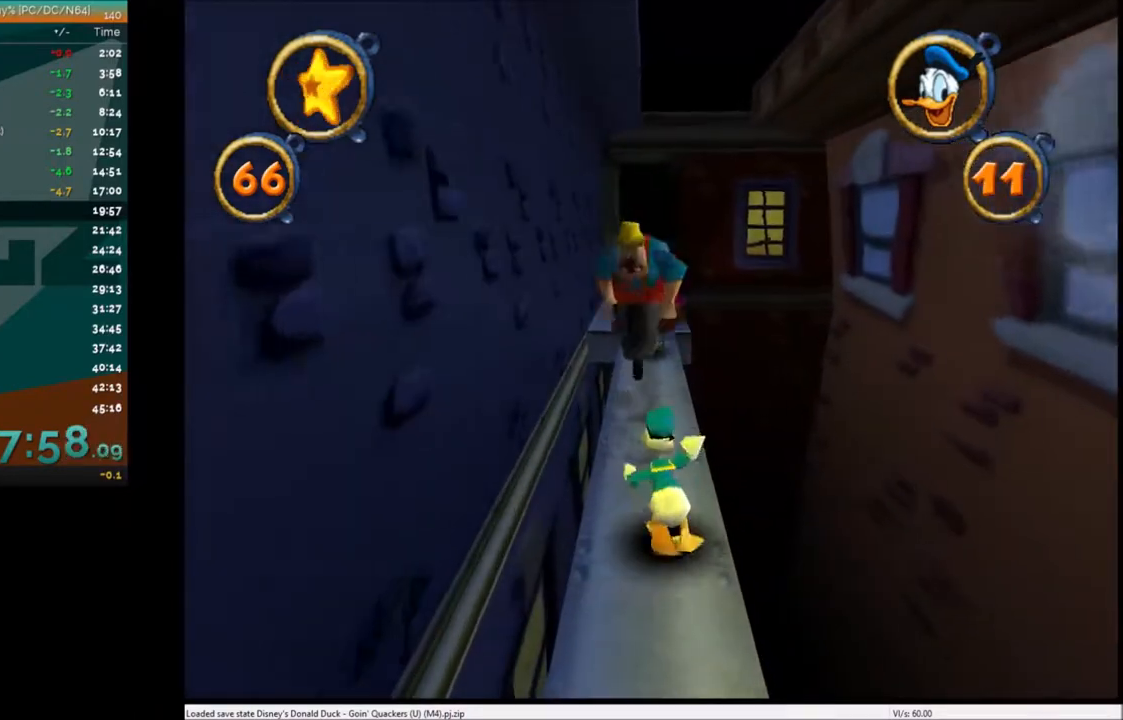
{"keys": ["up"], "events": [[133, "c", "down"], [167, "c", "up"], [233, "c", "down"], [300, "right", "down"], [333, "c", "up"], [400, "right", "up"], [434, "c", "down"], [500, "c", "up"]]}
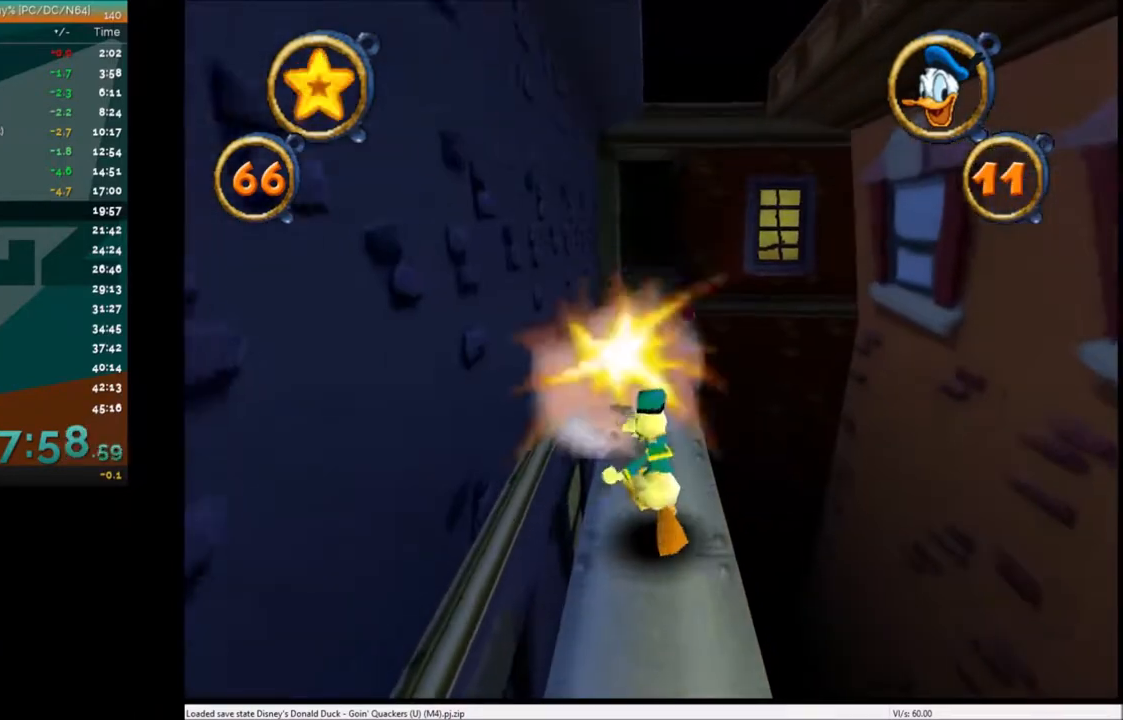
{"keys": ["up"], "events": [[67, "c", "down"], [134, "c", "up"]]}
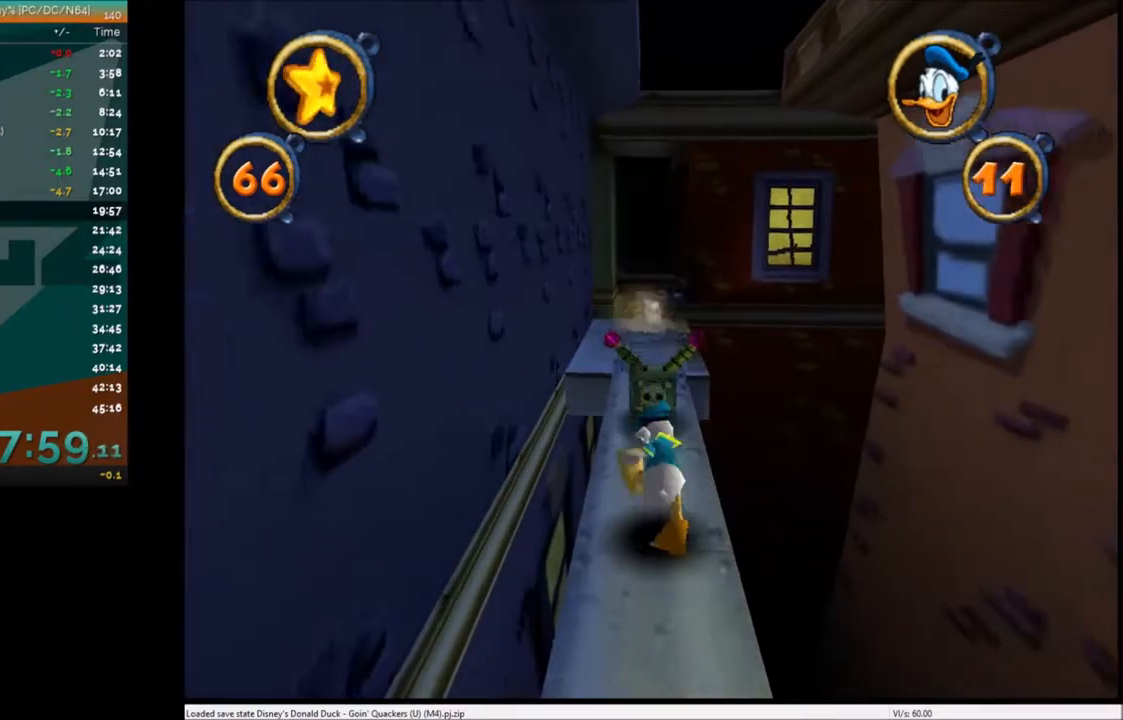
{"keys": ["up"], "events": [[300, "x", "down"], [434, "x", "up"]]}
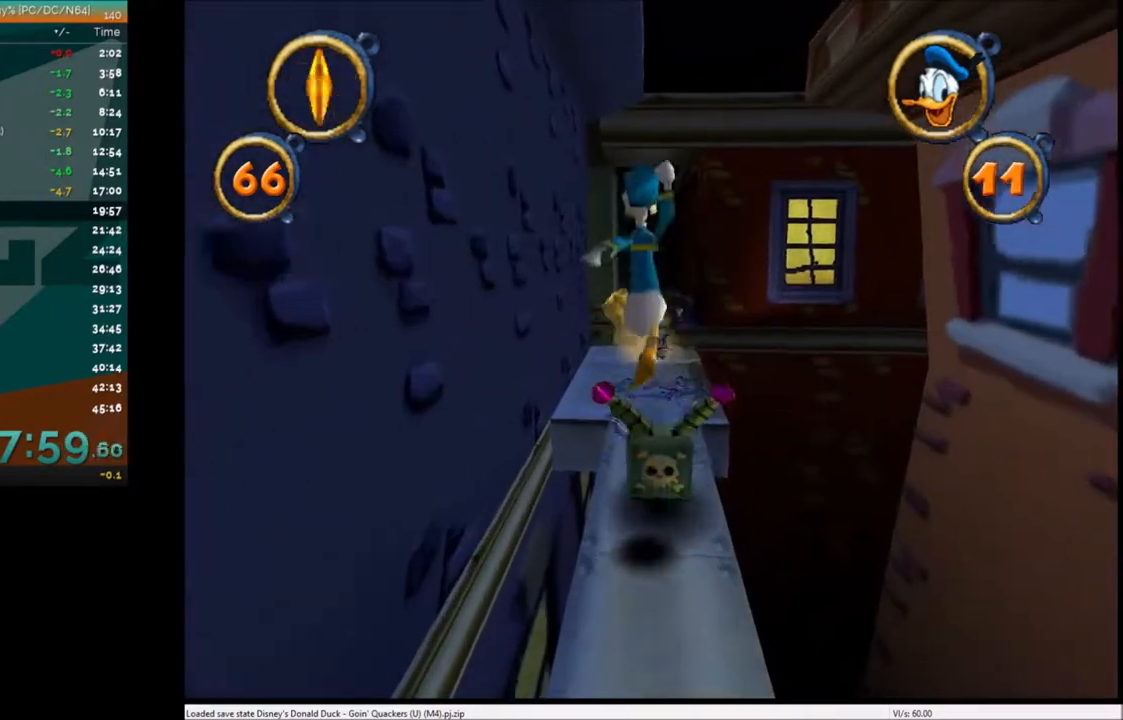
{"keys": ["up"], "events": []}
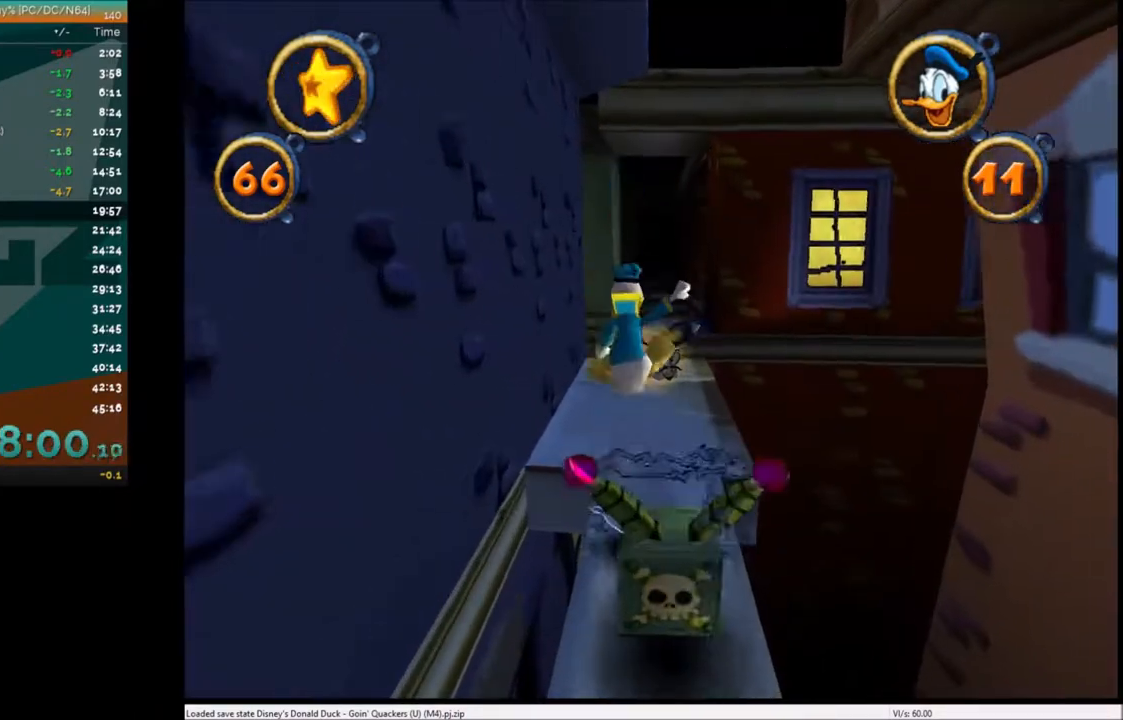
{"keys": ["up"], "events": []}
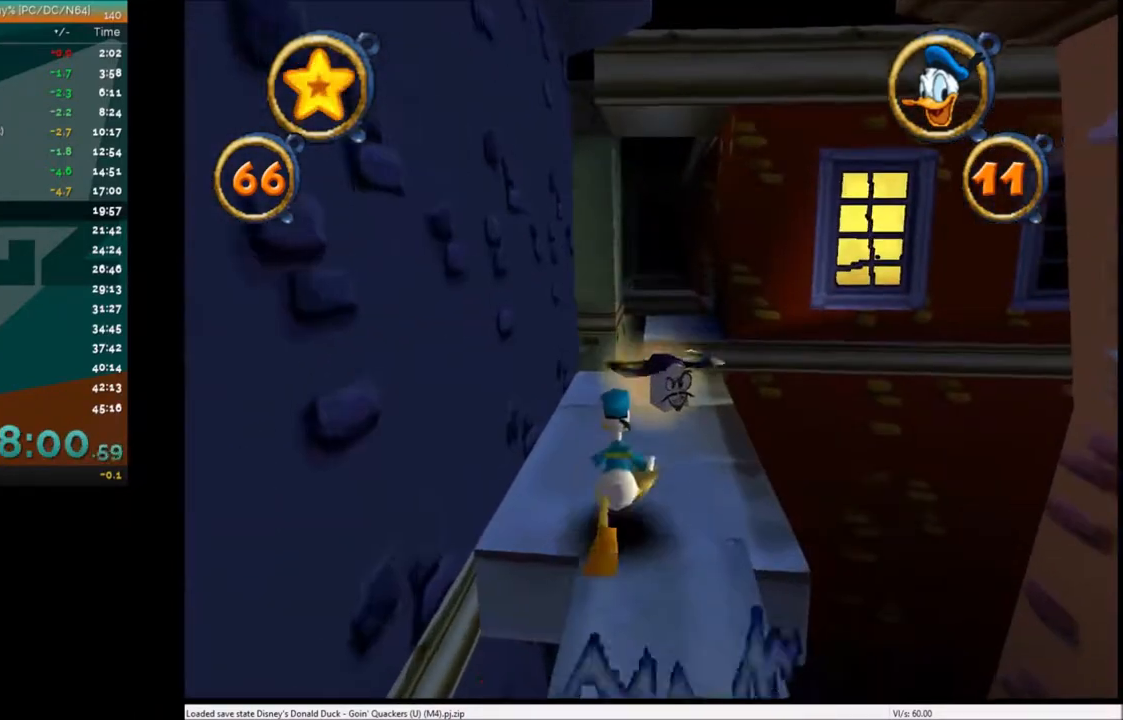
{"keys": ["up"], "events": []}
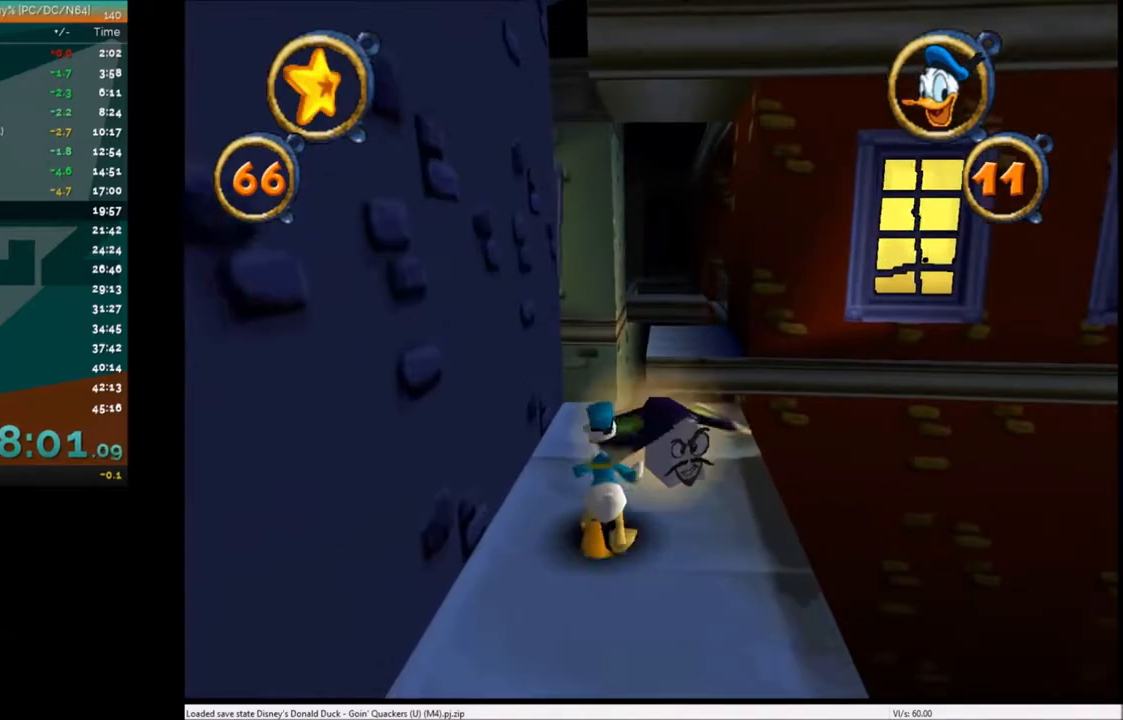
{"keys": ["right", "up"], "events": [[333, "right", "down"]]}
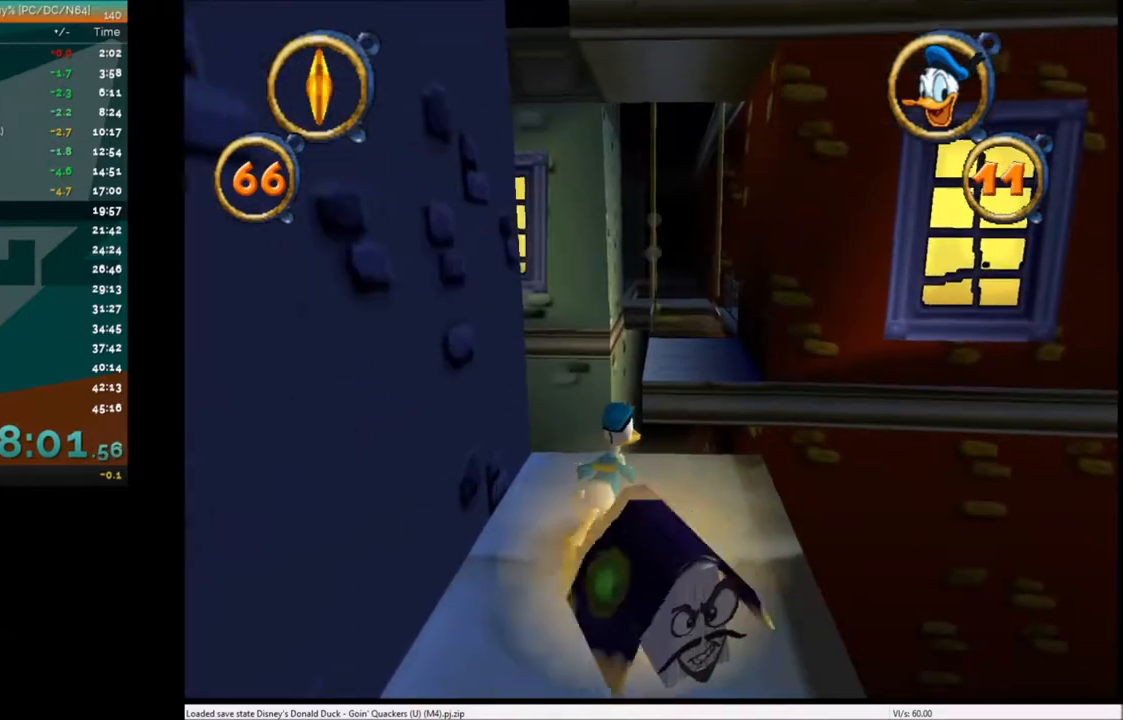
{"keys": ["up", "x"], "events": [[34, "right", "up"], [434, "x", "down"]]}
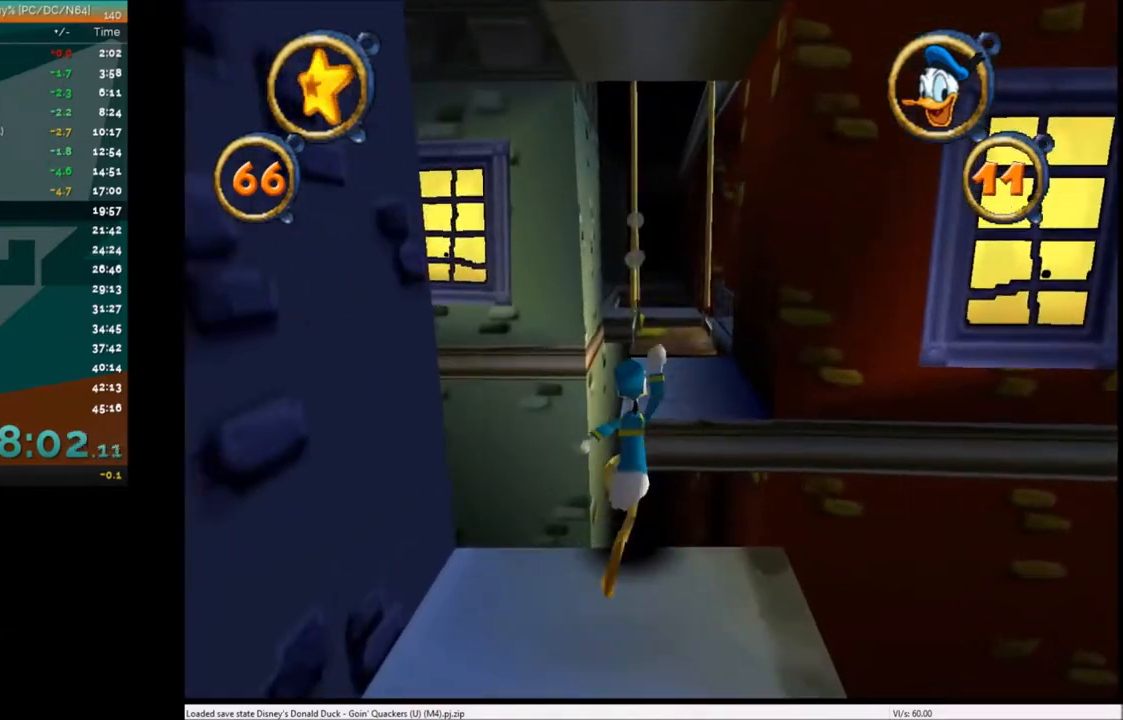
{"keys": ["up"], "events": [[100, "x", "up"]]}
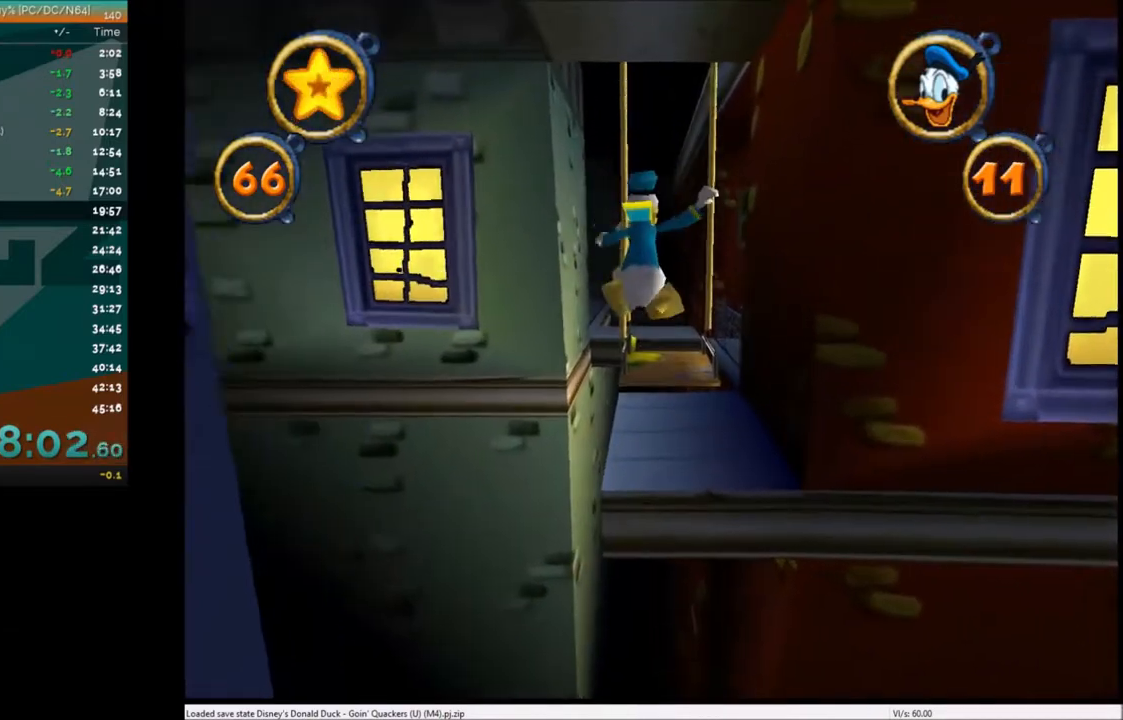
{"keys": ["up"], "events": [[234, "x", "down"], [301, "x", "up"]]}
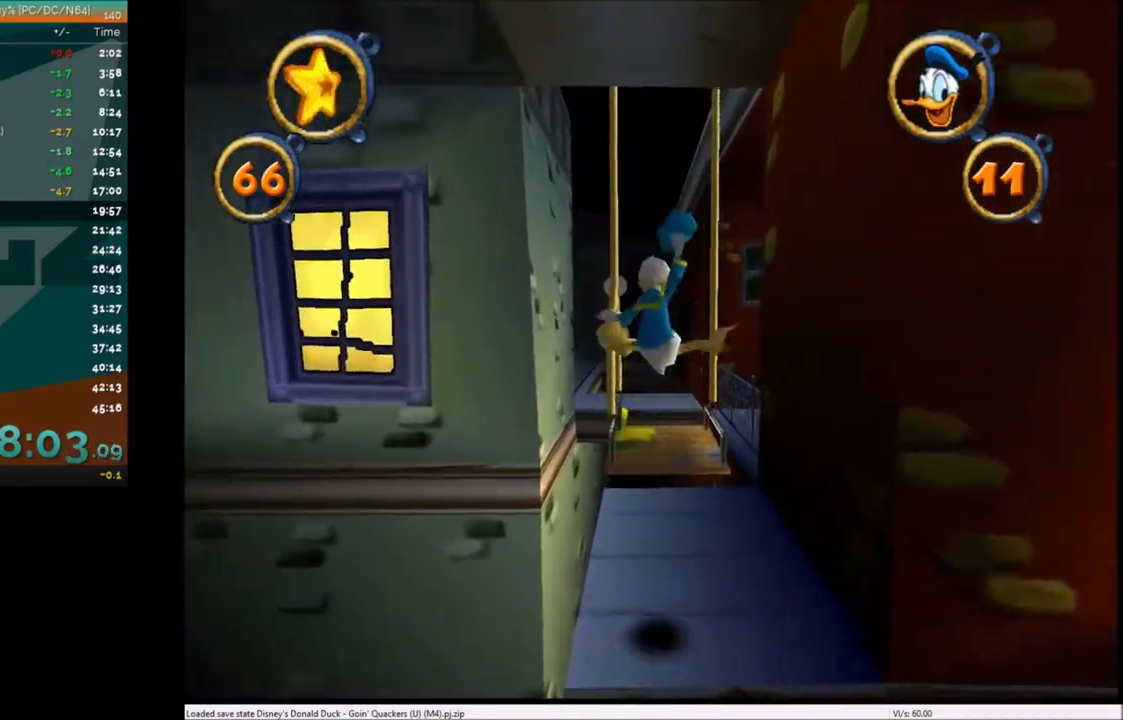
{"keys": ["up"], "events": [[167, "left", "down"], [200, "left", "up"]]}
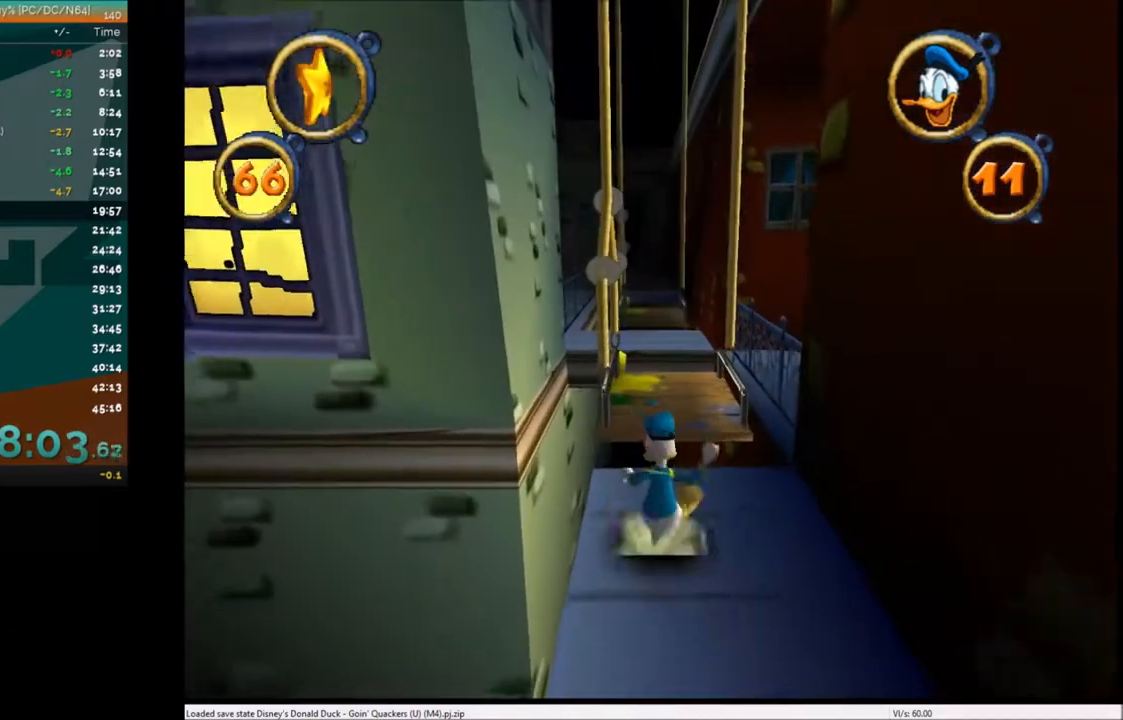
{"keys": ["up"], "events": [[234, "x", "down"], [367, "x", "up"]]}
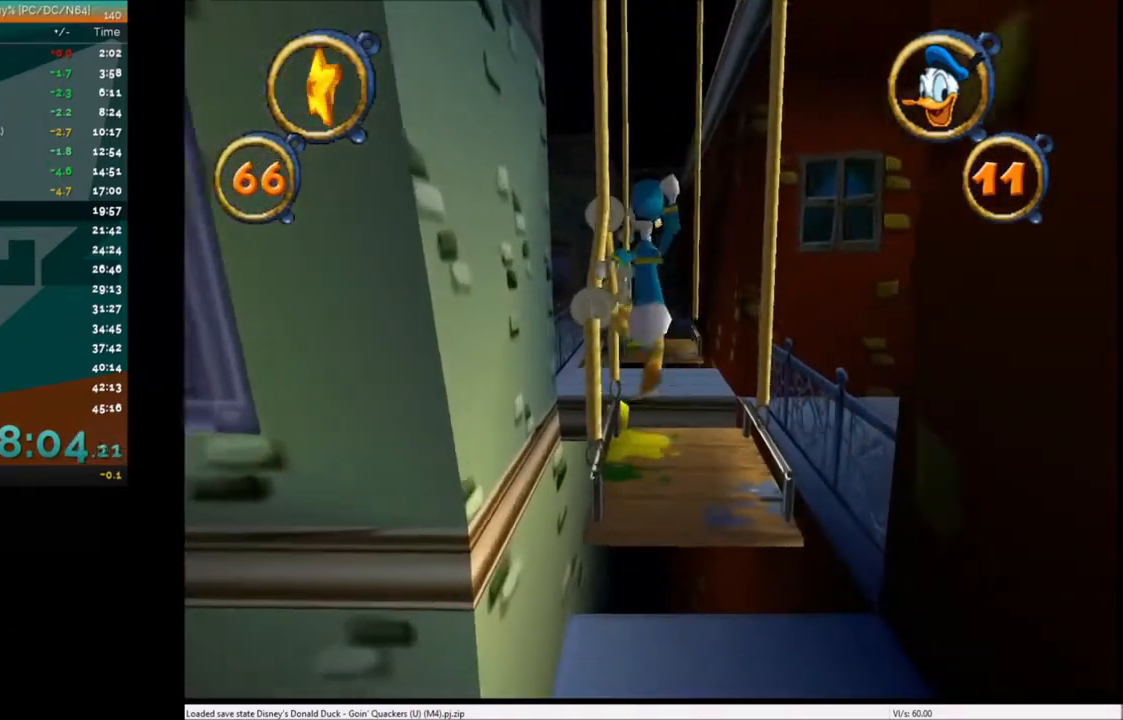
{"keys": ["up"], "events": []}
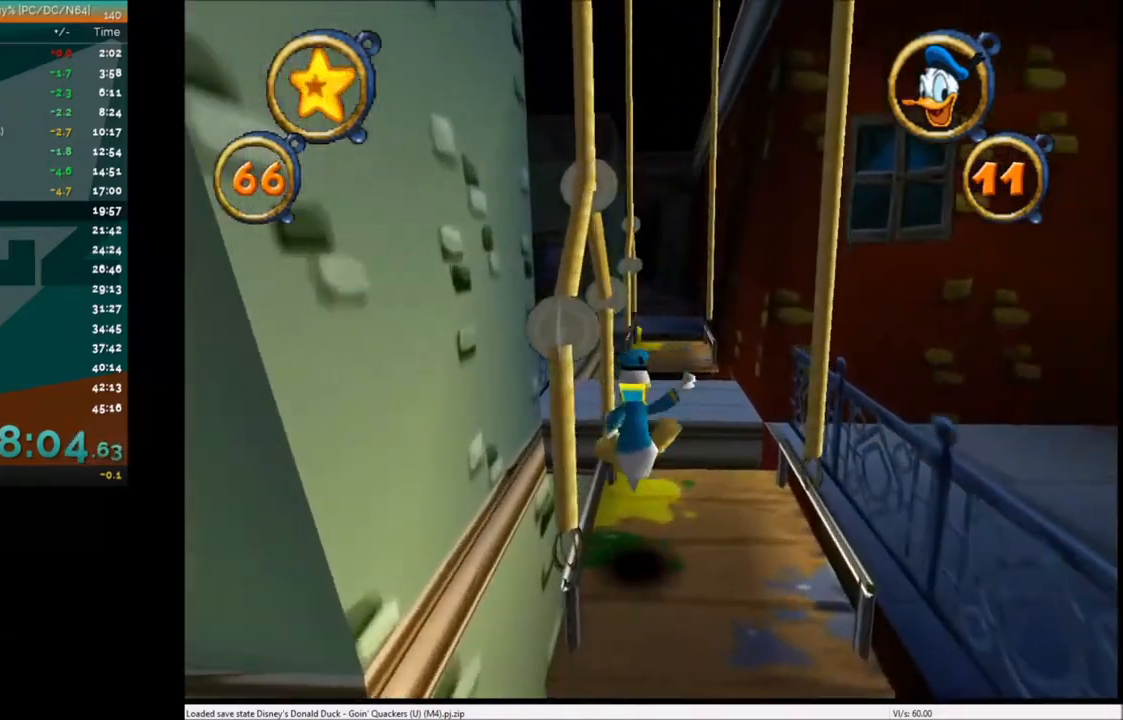
{"keys": ["up", "x"], "events": [[100, "right", "down"], [267, "right", "up"], [401, "left", "down"], [467, "left", "up"], [501, "x", "down"]]}
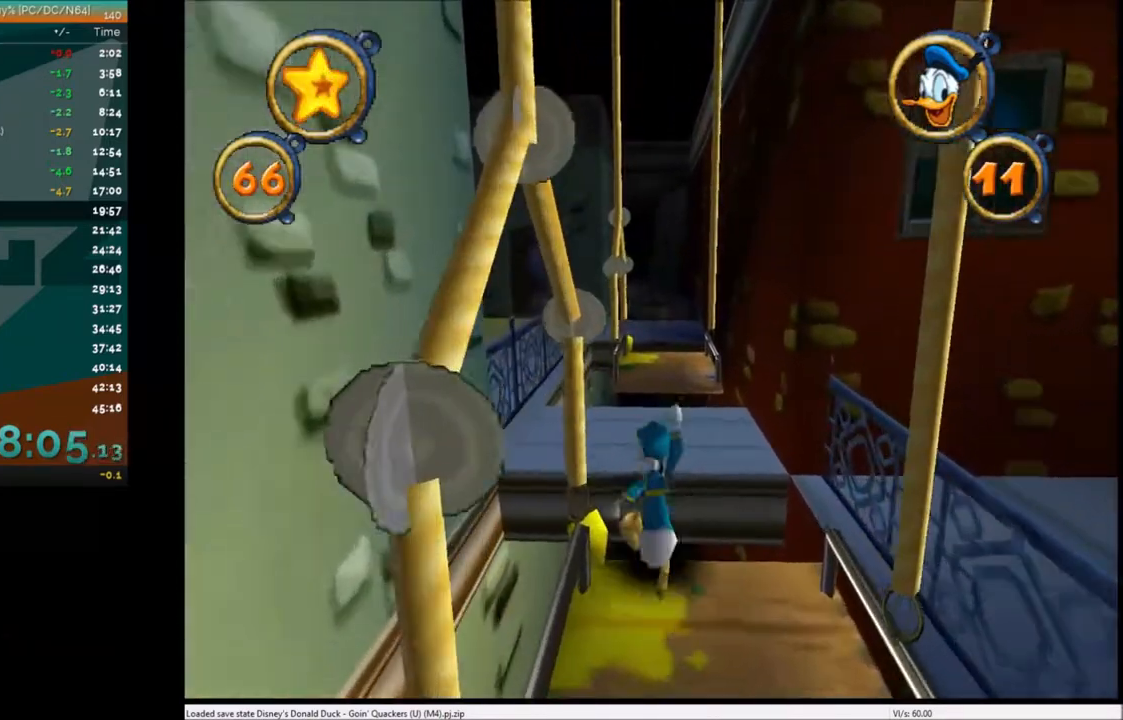
{"keys": ["right", "up"], "events": [[100, "x", "up"], [467, "right", "down"]]}